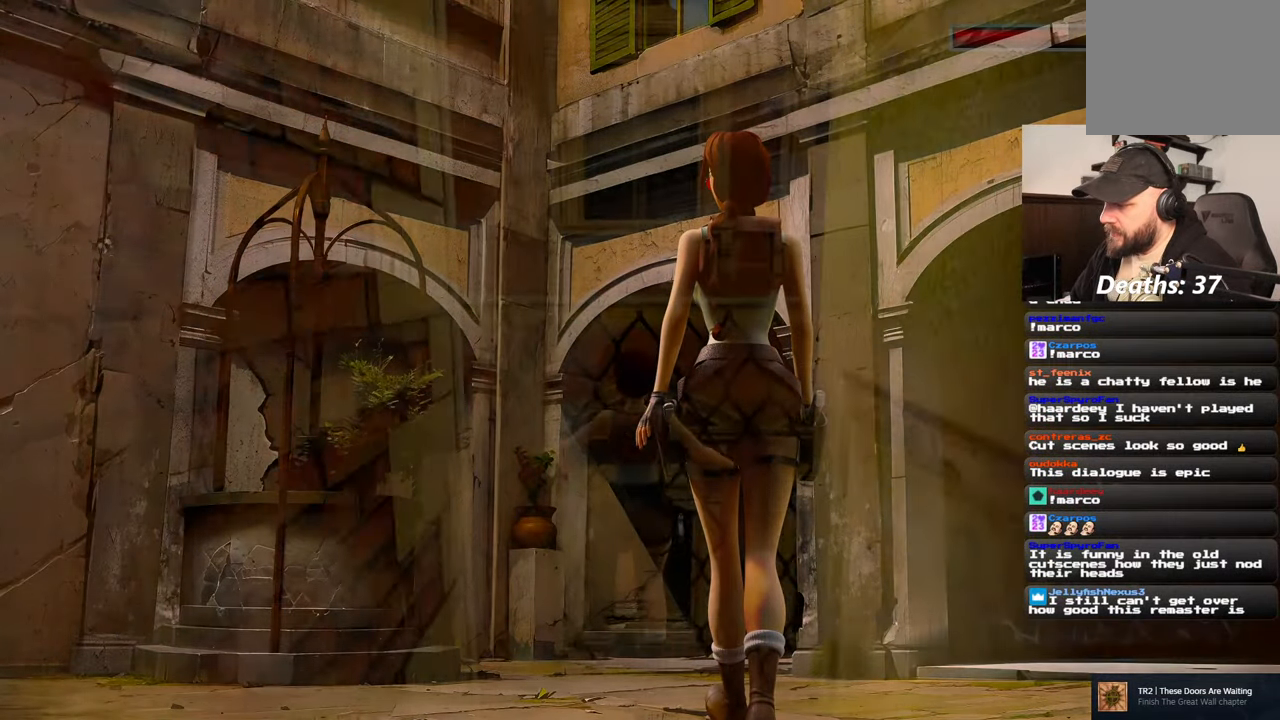
Gameplay with a controller (PlayStation layout); each line is a JSON object with the inputs held at the frame after it (dt_ms = milliseconds from this image to that frame). "events" lists button and stick changes between this image and that frame as [ms after this image, input, new state], when the widget could be followed in between. Not read: L2 L3 R3.
{"dt_ms": 500, "buttons": [], "left_stick": "center", "right_stick": "center", "events": []}
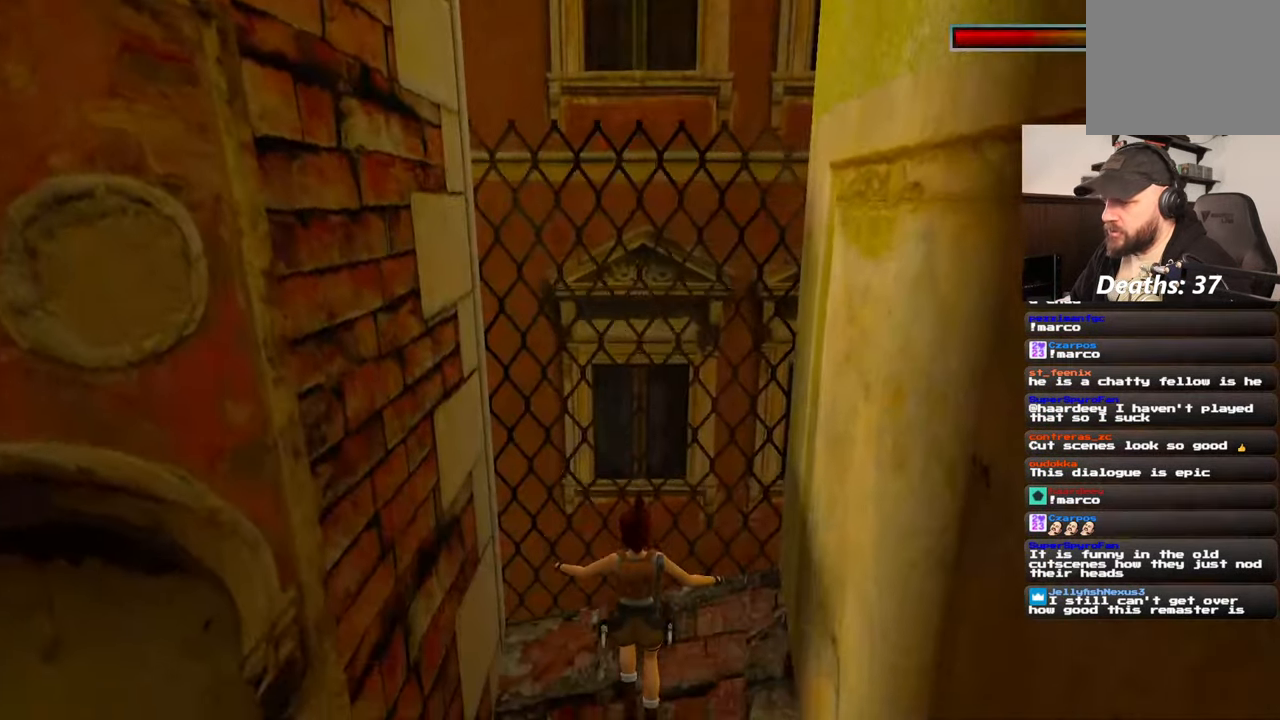
{"dt_ms": 500, "buttons": [], "left_stick": "center", "right_stick": "center", "events": [[417, "SQUARE", "down"], [500, "SQUARE", "up"]]}
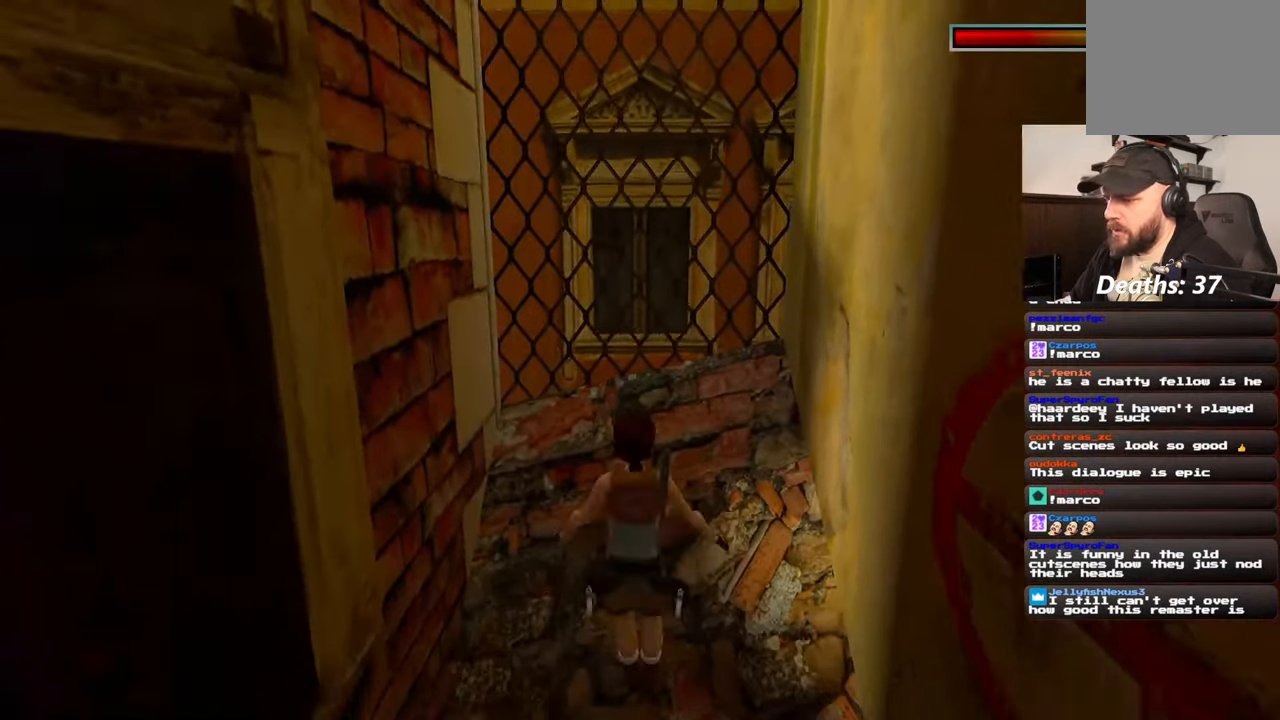
{"dt_ms": 1000, "buttons": [], "left_stick": "up", "right_stick": "center", "events": [[17, "CIRCLE", "down"], [134, "CIRCLE", "up"], [584, "left_stick", "up"]]}
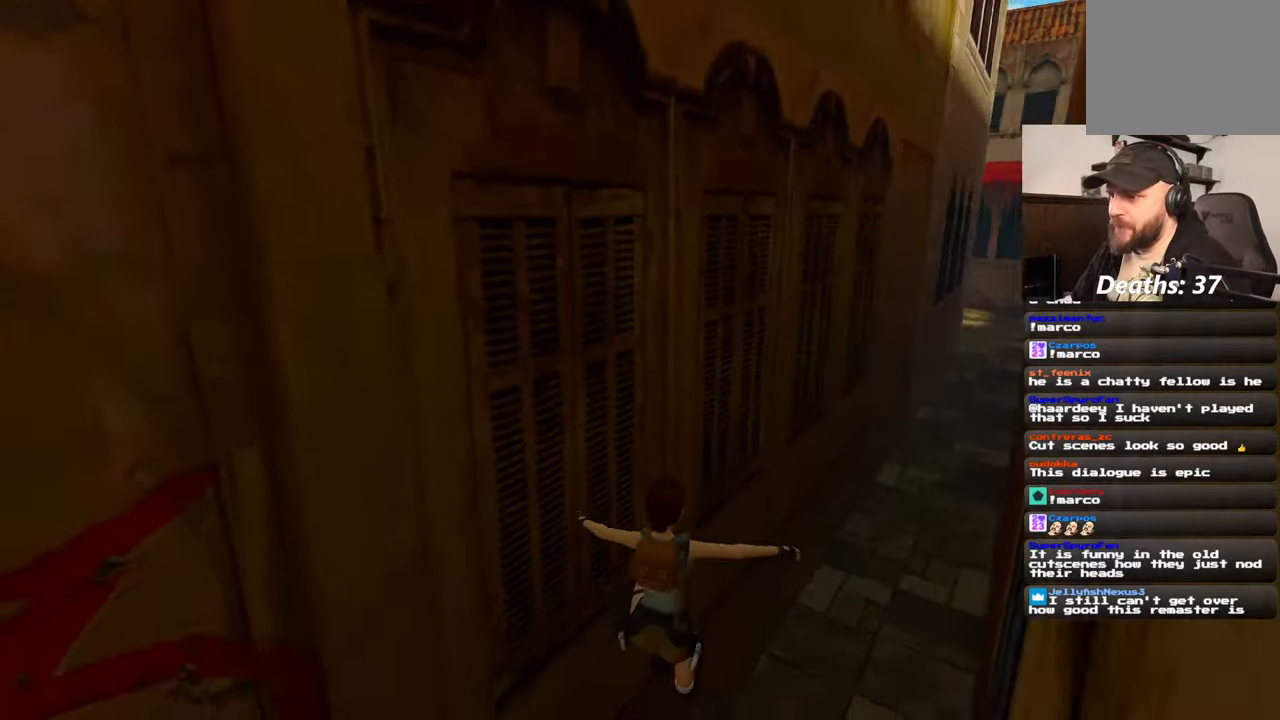
{"dt_ms": 500, "buttons": [], "left_stick": "up", "right_stick": "center", "events": [[350, "right_stick", "up-right"], [484, "right_stick", "center"]]}
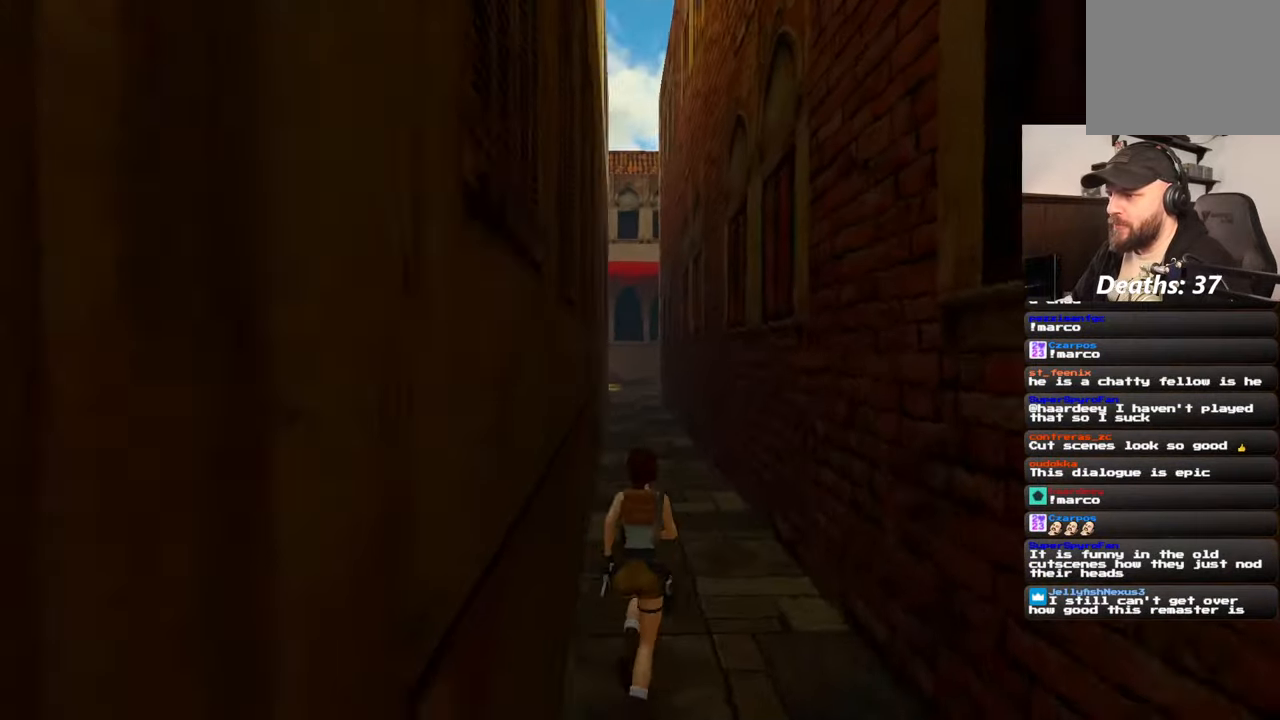
{"dt_ms": 500, "buttons": ["SQUARE"], "left_stick": "up", "right_stick": "center", "events": [[300, "SQUARE", "down"]]}
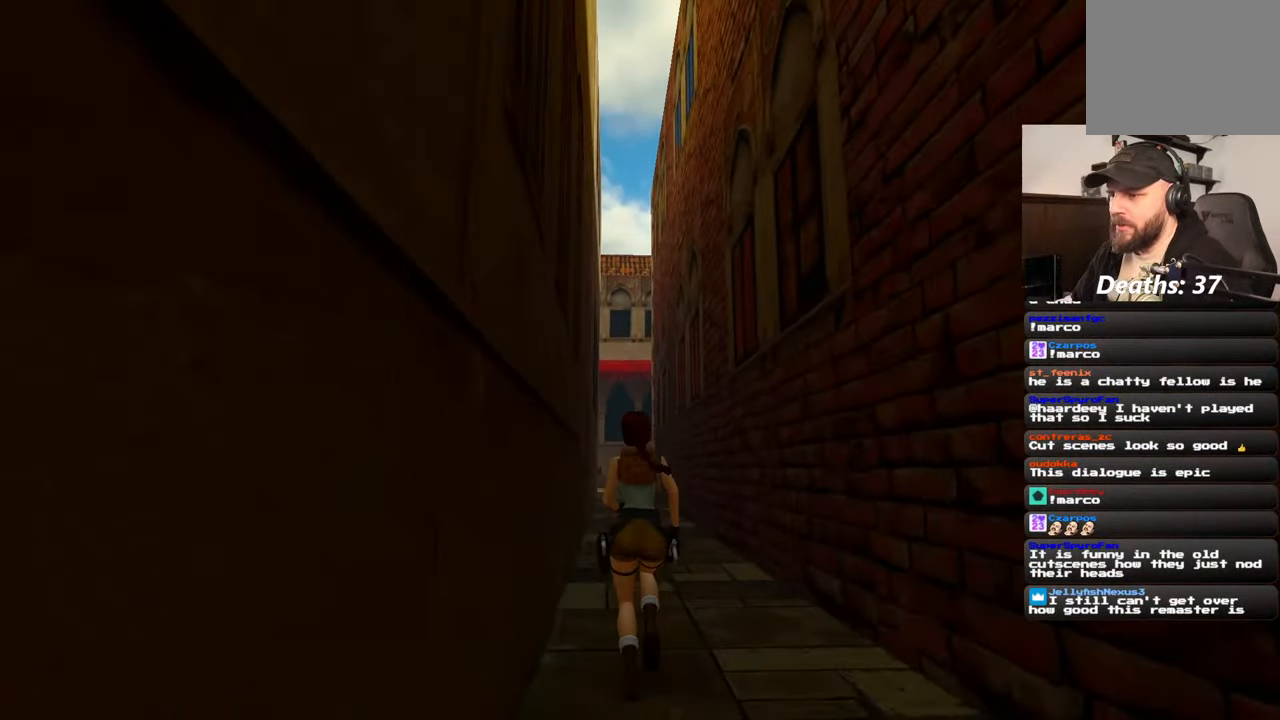
{"dt_ms": 500, "buttons": [], "left_stick": "up", "right_stick": "down", "events": [[184, "SQUARE", "up"], [334, "right_stick", "down"]]}
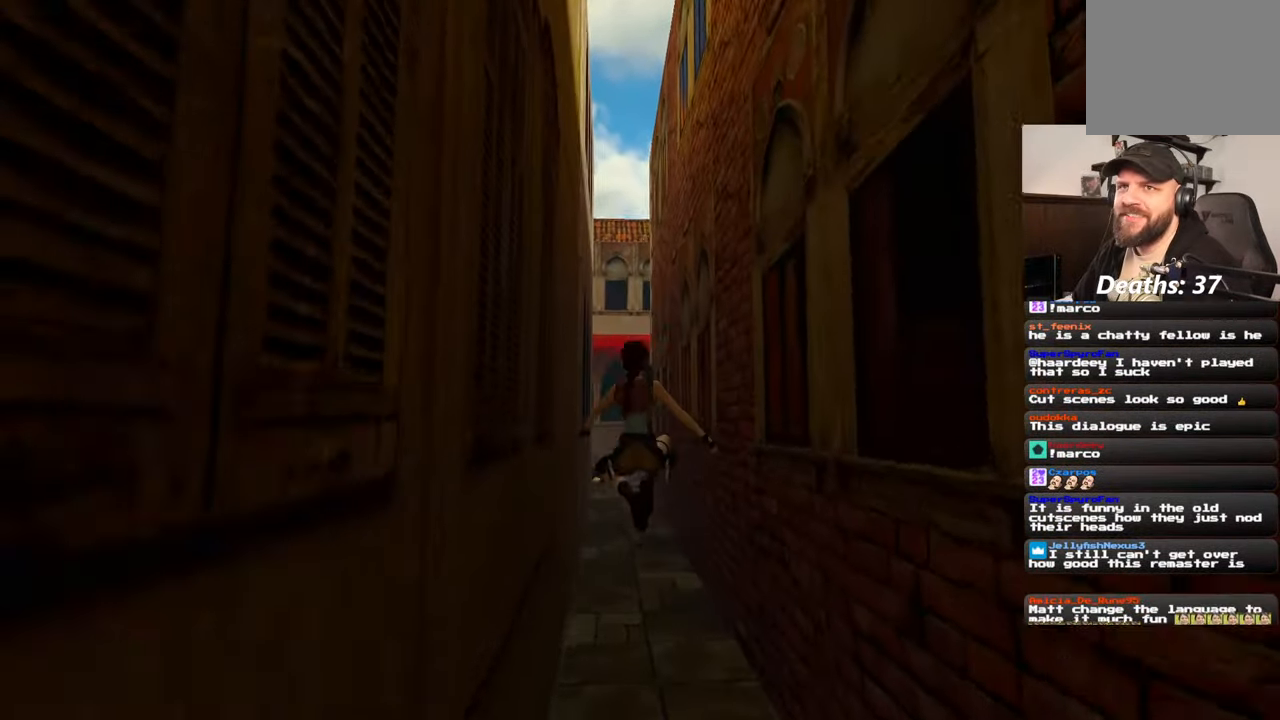
{"dt_ms": 500, "buttons": [], "left_stick": "up", "right_stick": "center", "events": [[34, "right_stick", "center"]]}
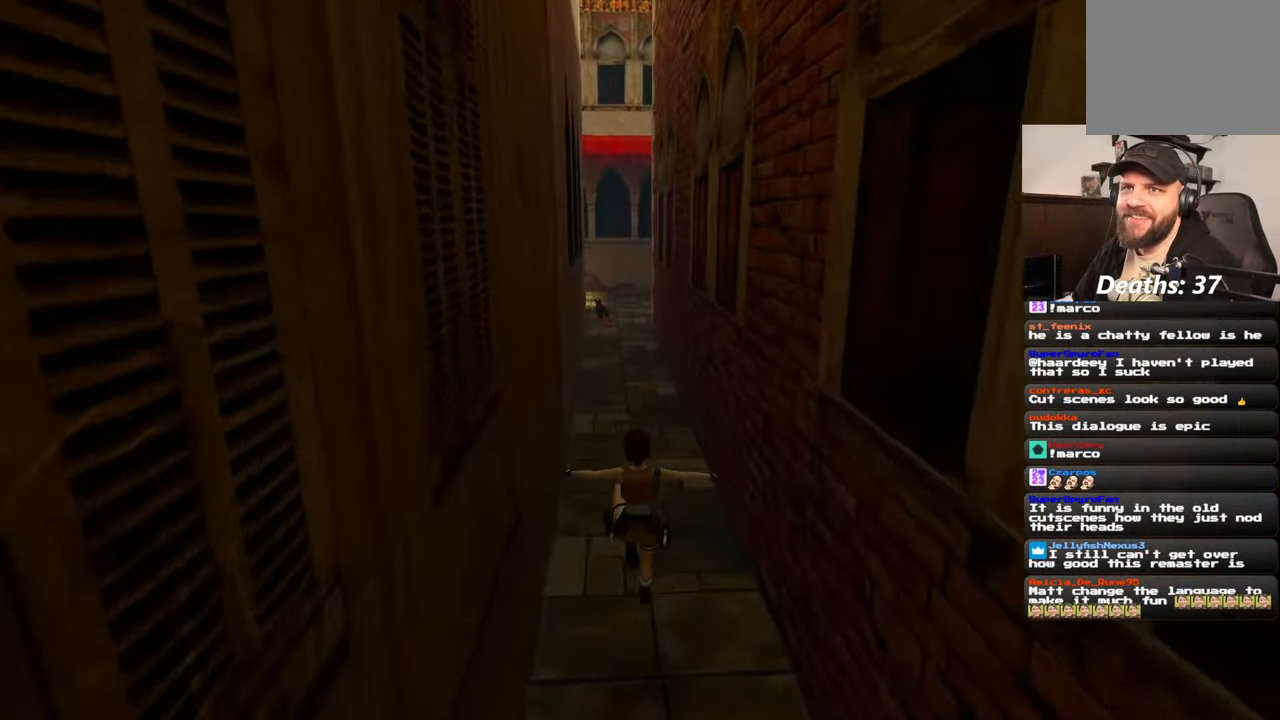
{"dt_ms": 500, "buttons": [], "left_stick": "up", "right_stick": "center", "events": []}